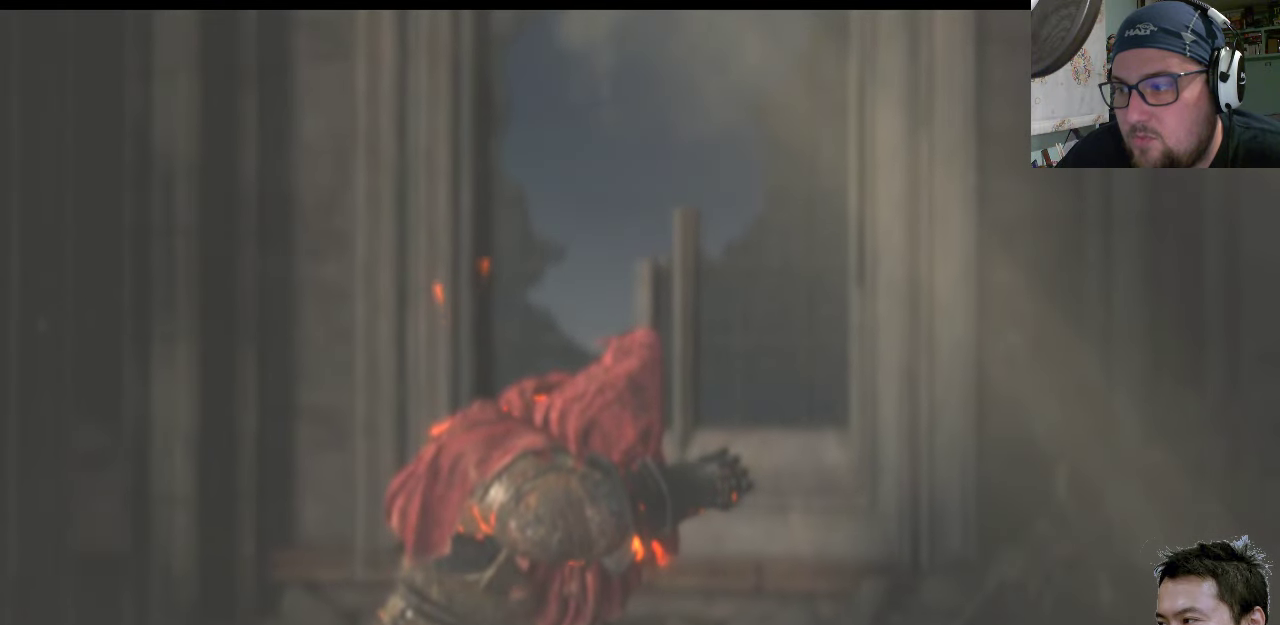
Gameplay with a controller (PlayStation layout); each line is a JSON object with the inputs held at the frame after it. "events" lists button and stick changes between this image and that frame as [ms after this image, input, new state], when the widget could be followed in between. Not read: L2 L3 R2 R3.
{"buttons": [], "left_stick": "center", "right_stick": "up-left", "events": [[317, "right_stick", "up-left"]]}
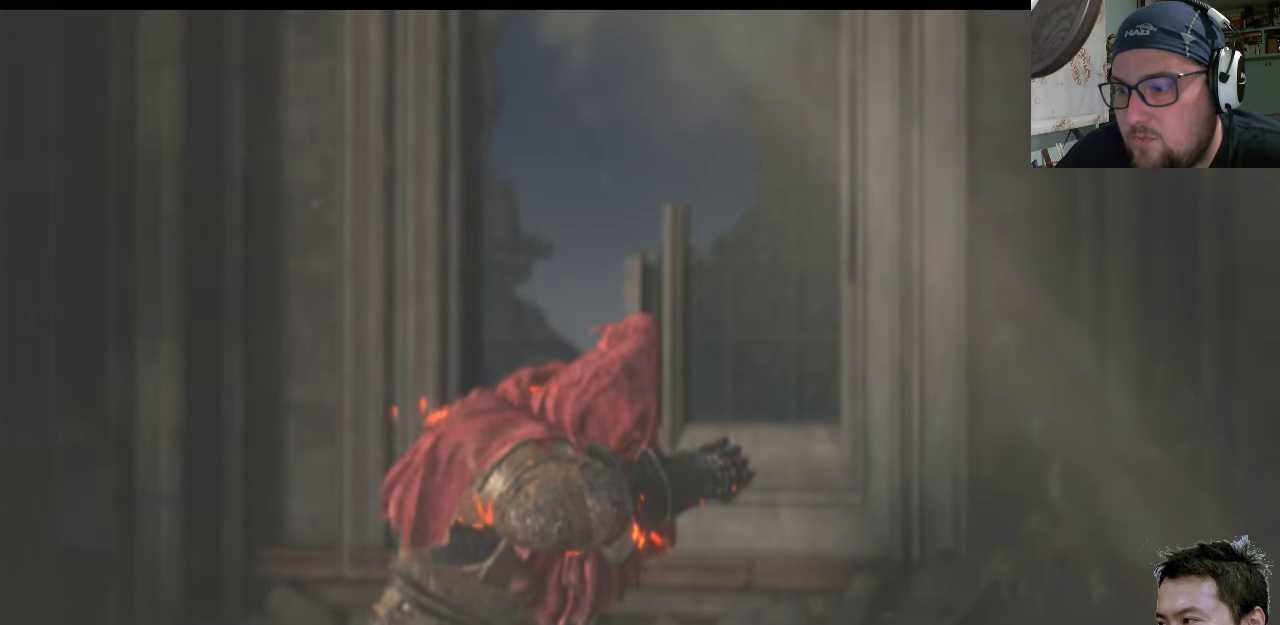
{"buttons": [], "left_stick": "center", "right_stick": "up-left", "events": []}
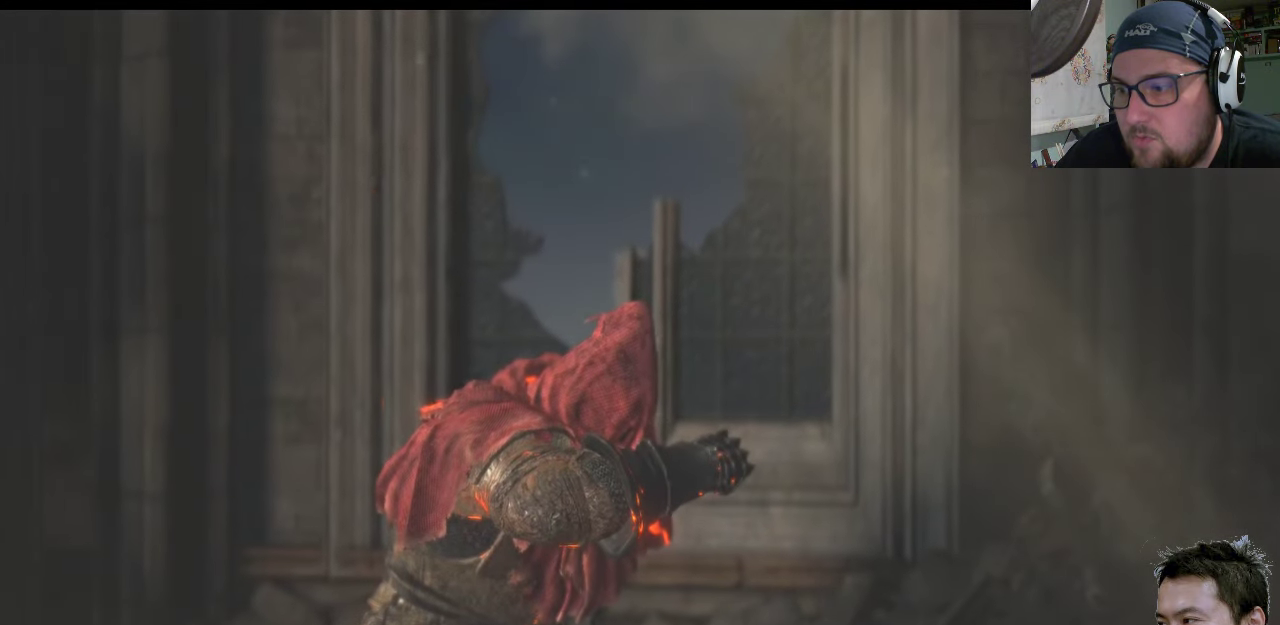
{"buttons": [], "left_stick": "center", "right_stick": "down-left", "events": [[33, "right_stick", "up-right"], [300, "right_stick", "down-right"], [467, "right_stick", "down-left"]]}
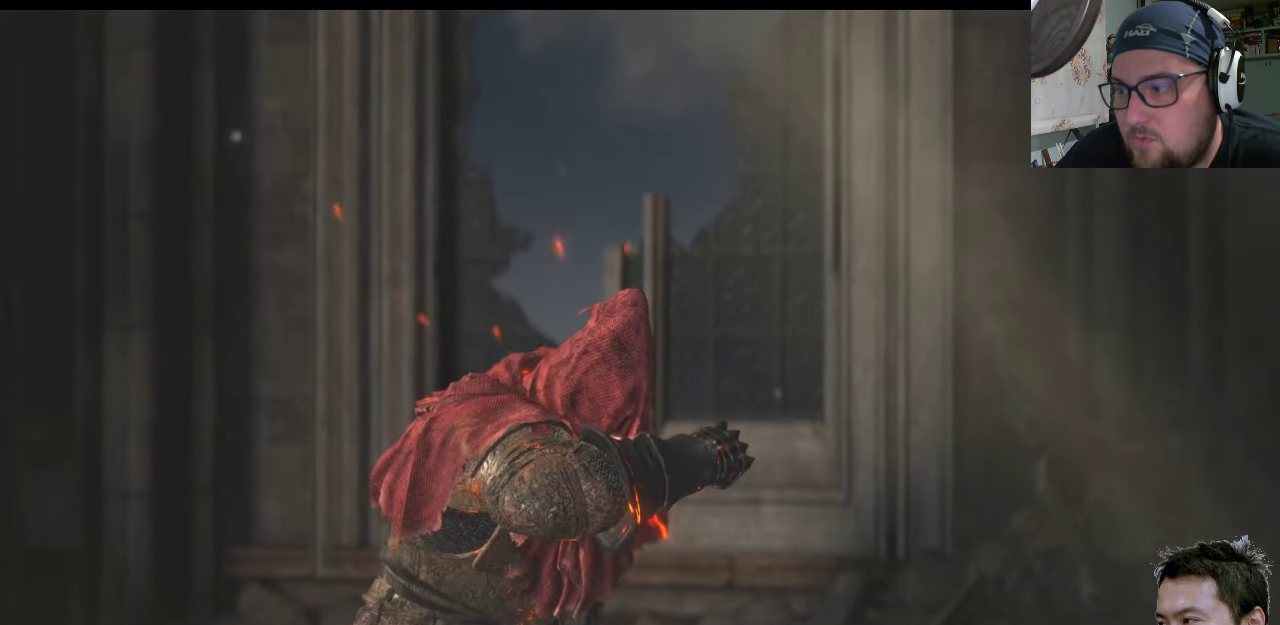
{"buttons": [], "left_stick": "center", "right_stick": "down-right", "events": [[133, "right_stick", "up-left"], [300, "right_stick", "up-right"], [500, "right_stick", "down-right"]]}
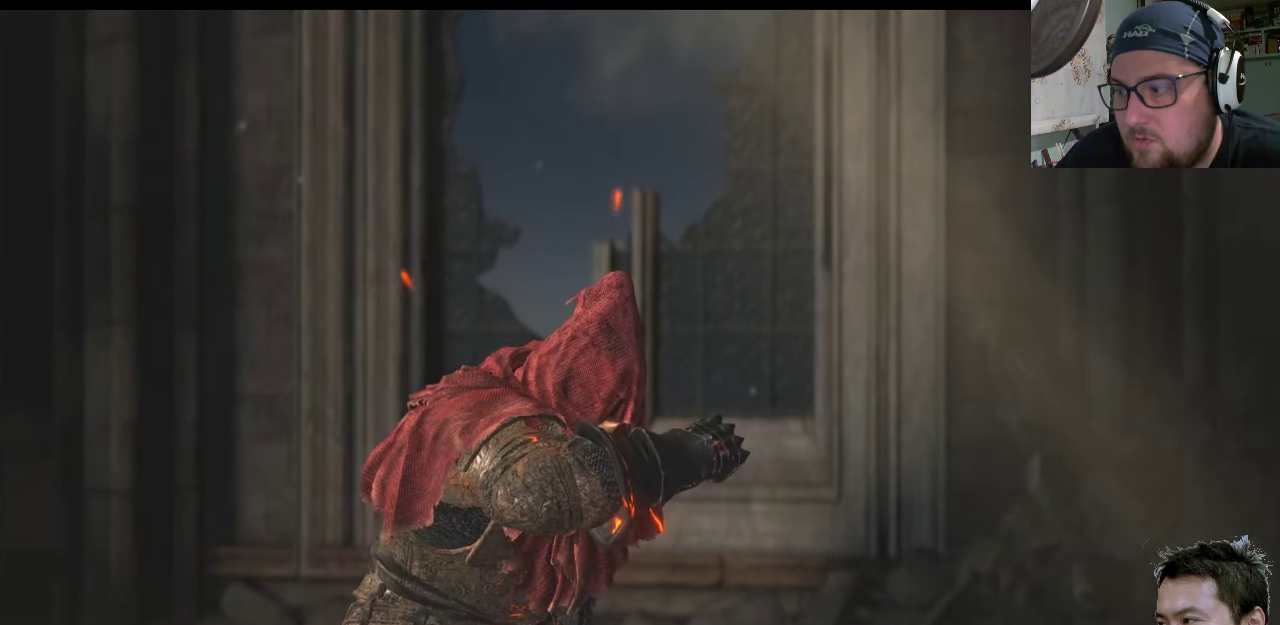
{"buttons": [], "left_stick": "center", "right_stick": "up-right", "events": [[100, "right_stick", "down-left"], [217, "right_stick", "up-left"], [483, "right_stick", "up-right"]]}
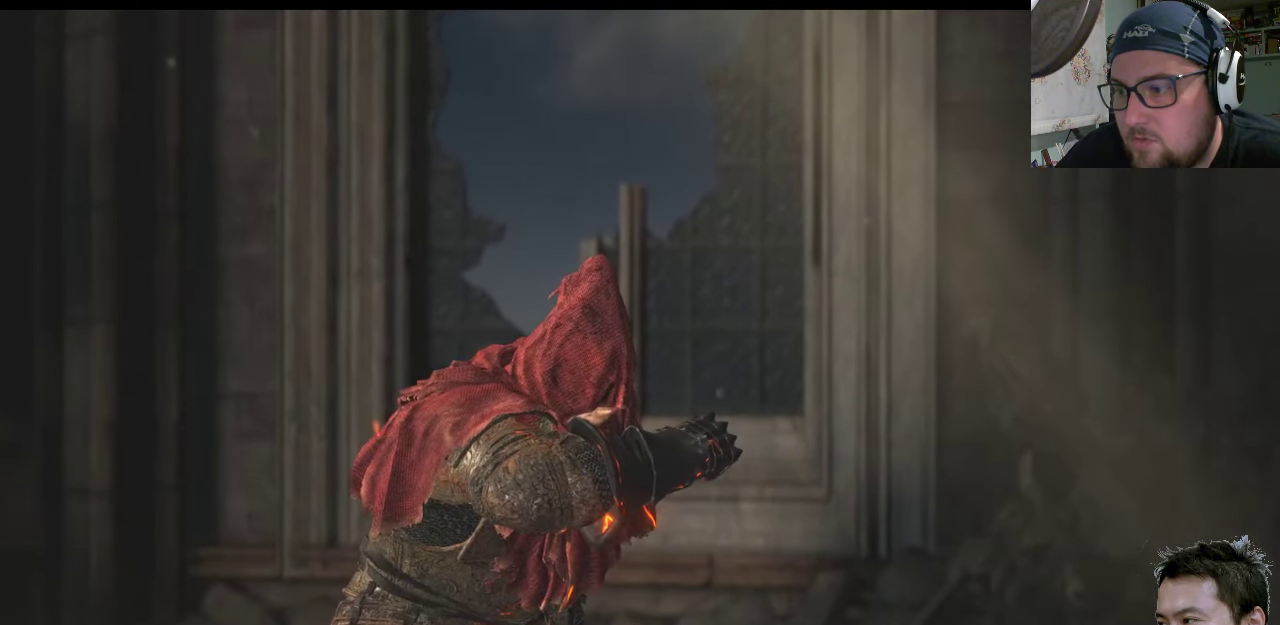
{"buttons": [], "left_stick": "center", "right_stick": "up-left", "events": [[183, "right_stick", "down-right"], [283, "right_stick", "down-left"], [450, "right_stick", "up-left"]]}
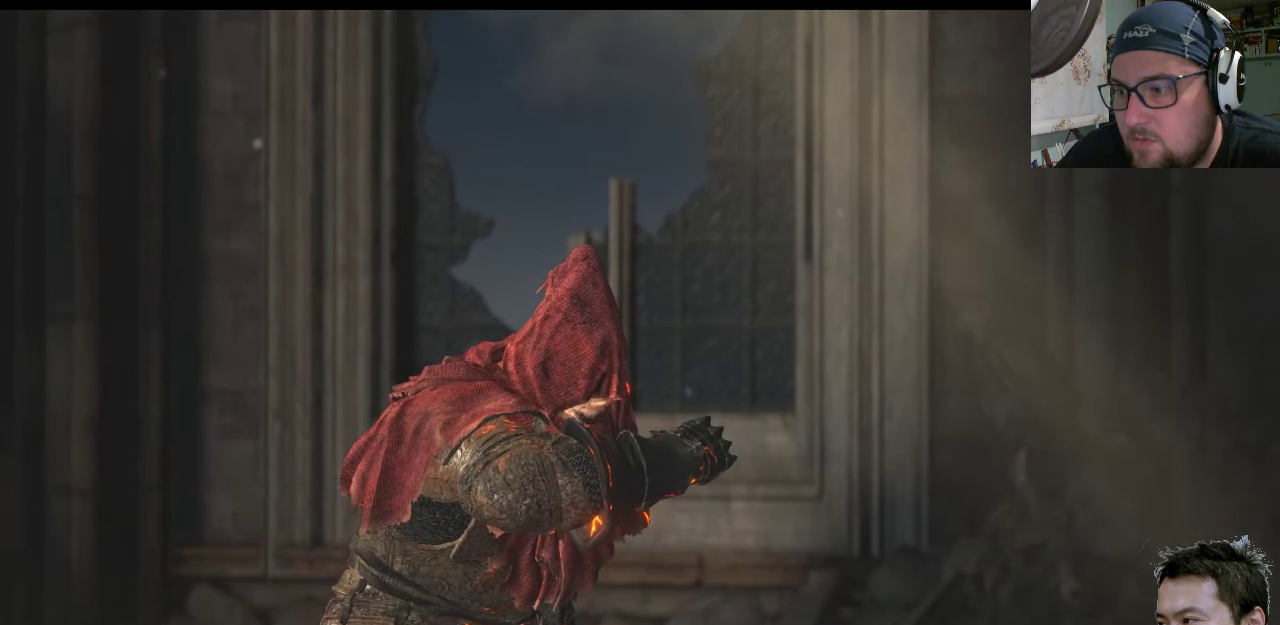
{"buttons": [], "left_stick": "center", "right_stick": "down-left", "events": [[150, "right_stick", "up-right"], [350, "right_stick", "down-right"], [450, "right_stick", "down-left"]]}
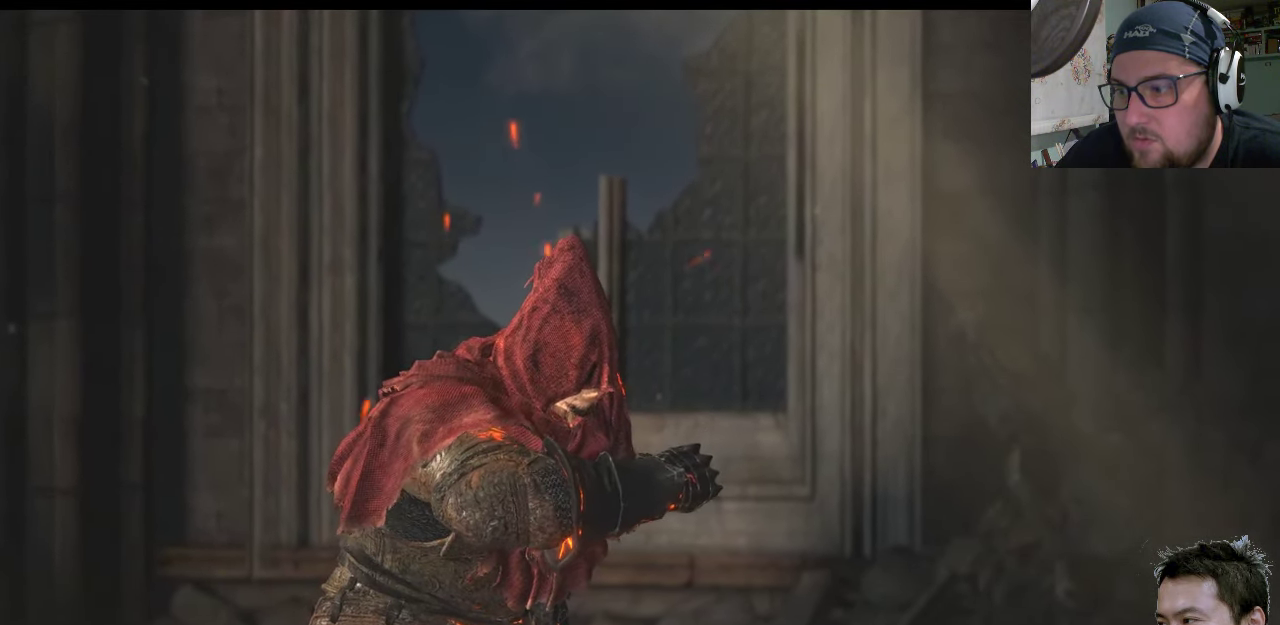
{"buttons": [], "left_stick": "center", "right_stick": "up-right", "events": [[83, "right_stick", "up-left"], [367, "right_stick", "up-right"]]}
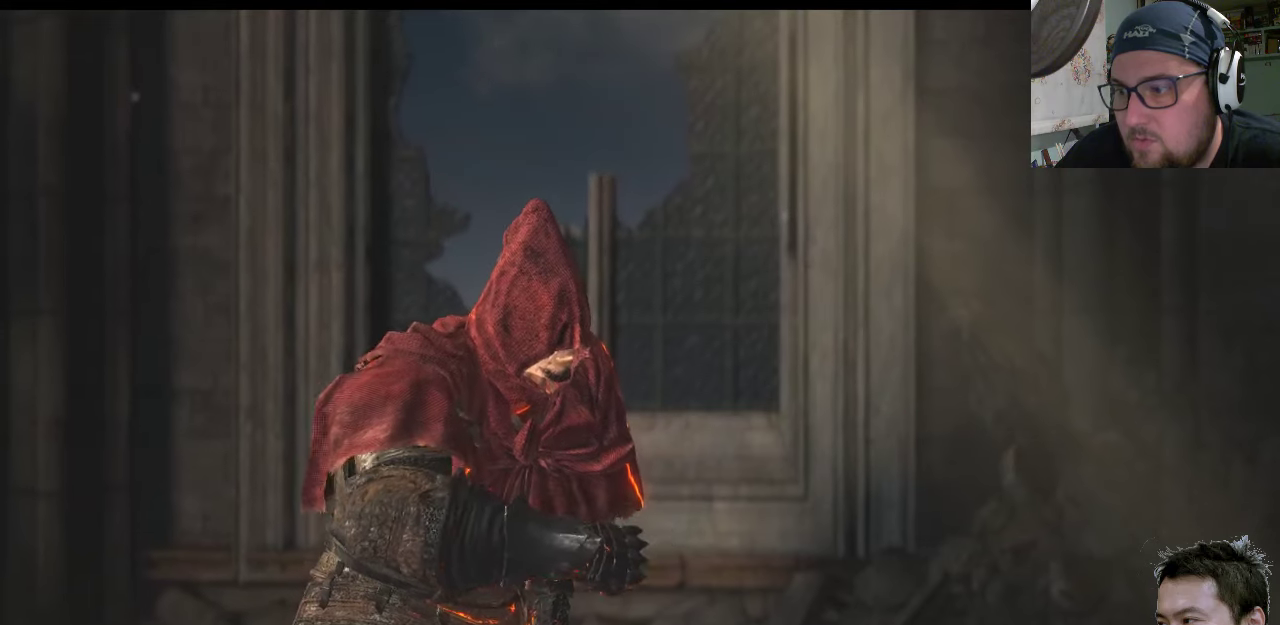
{"buttons": [], "left_stick": "center", "right_stick": "up-left", "events": [[167, "right_stick", "down-right"], [334, "right_stick", "down-left"], [500, "right_stick", "up-left"]]}
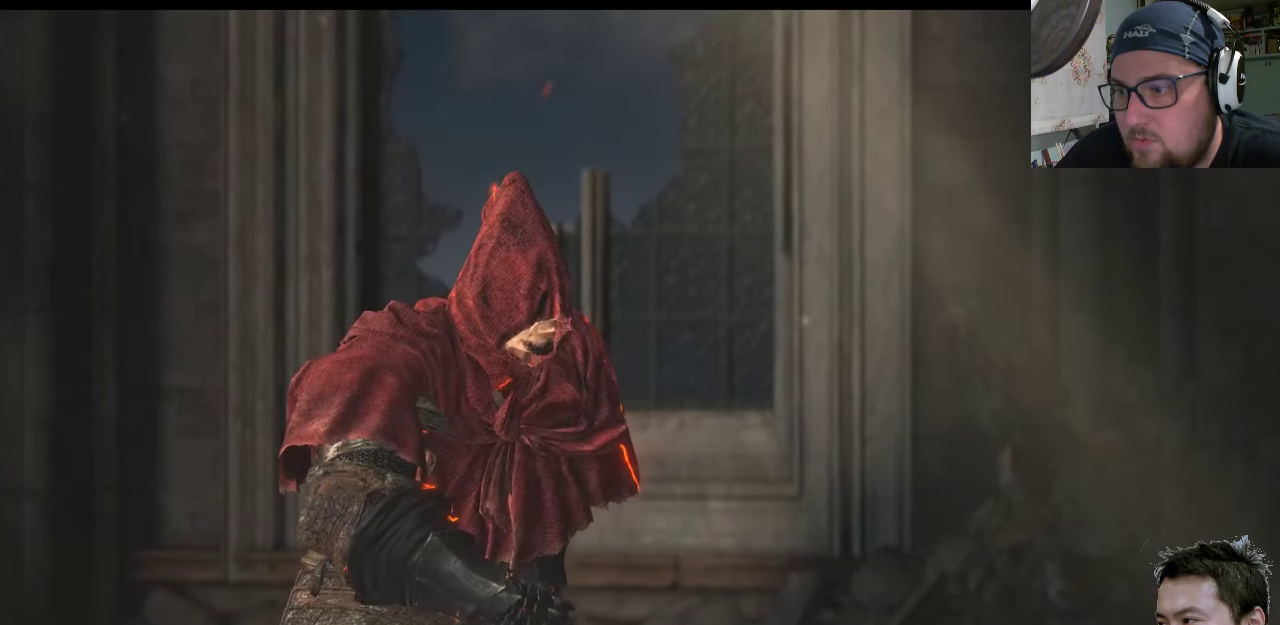
{"buttons": [], "left_stick": "center", "right_stick": "up-right", "events": [[367, "right_stick", "up-right"]]}
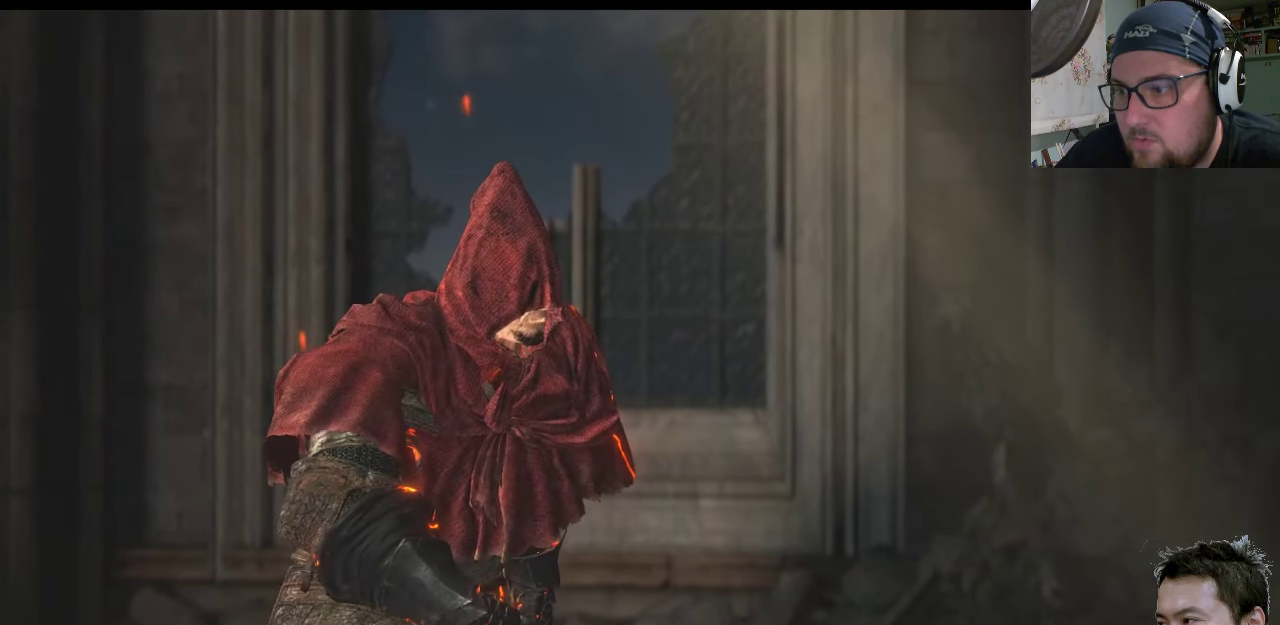
{"buttons": [], "left_stick": "center", "right_stick": "up-left", "events": [[167, "right_stick", "down-right"], [334, "right_stick", "down-left"], [467, "right_stick", "up-left"]]}
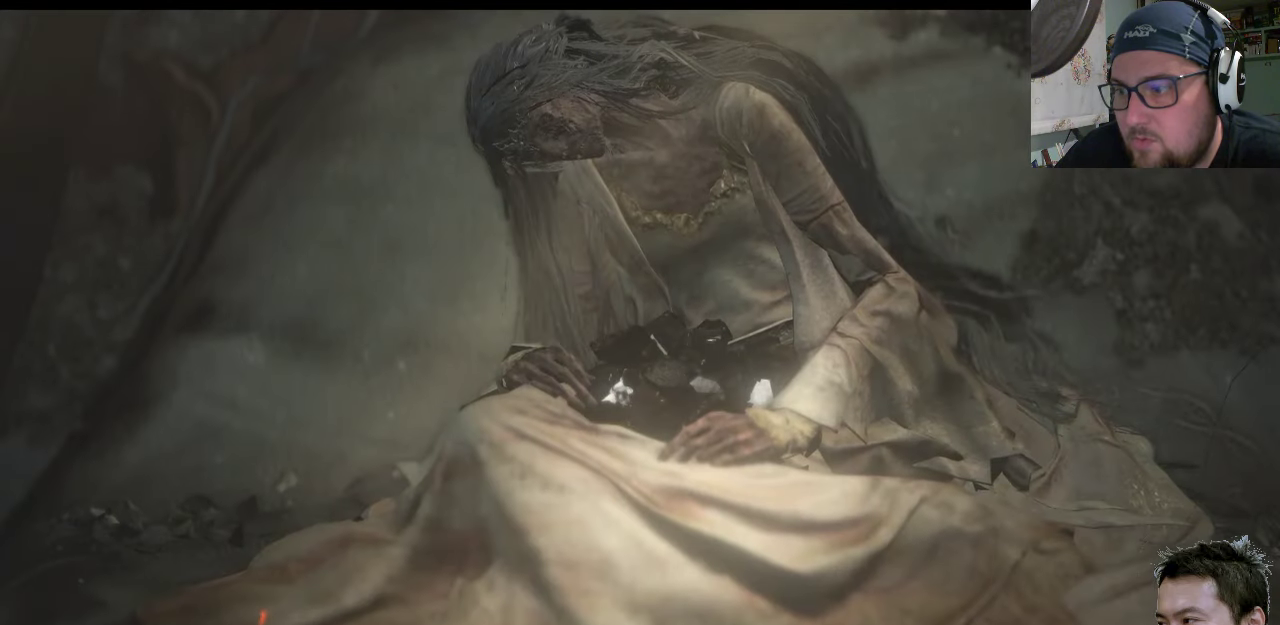
{"buttons": [], "left_stick": "center", "right_stick": "center", "events": [[250, "right_stick", "up"], [450, "right_stick", "center"]]}
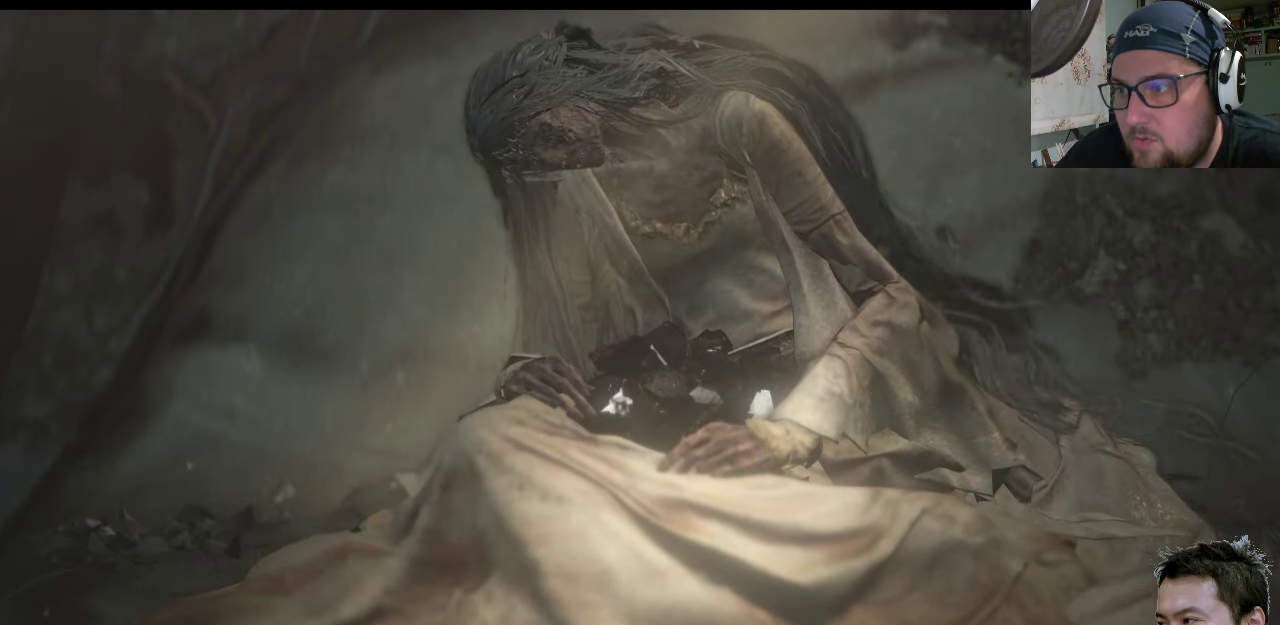
{"buttons": [], "left_stick": "center", "right_stick": "center", "events": []}
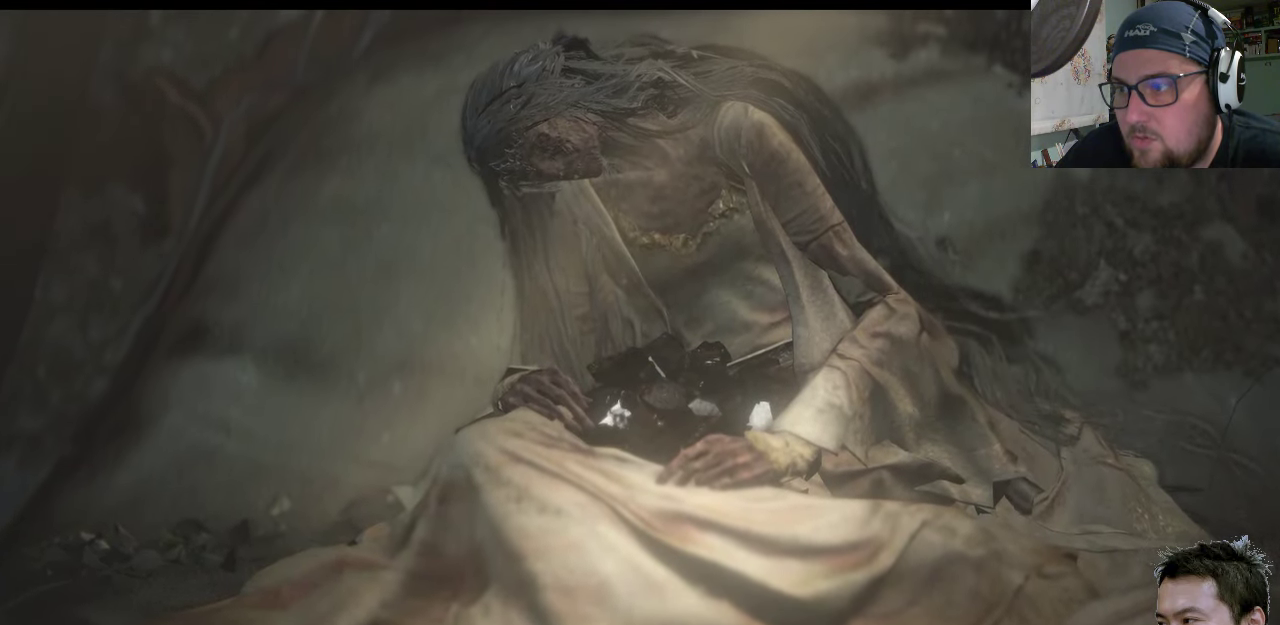
{"buttons": [], "left_stick": "center", "right_stick": "center", "events": []}
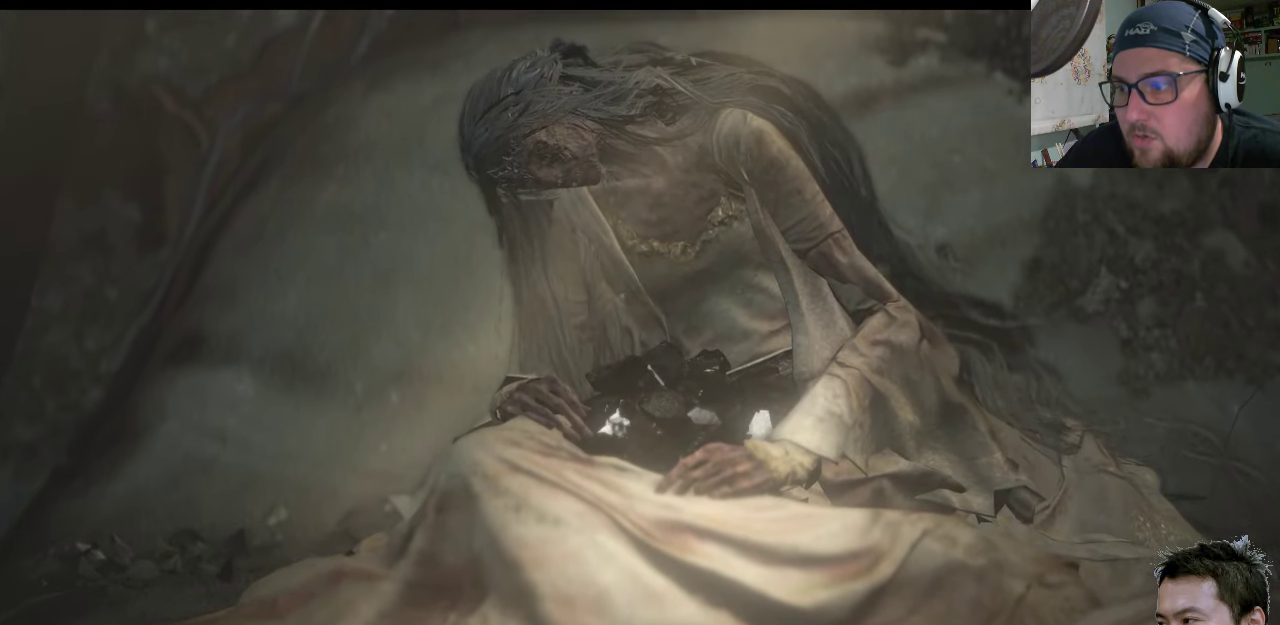
{"buttons": [], "left_stick": "center", "right_stick": "center", "events": []}
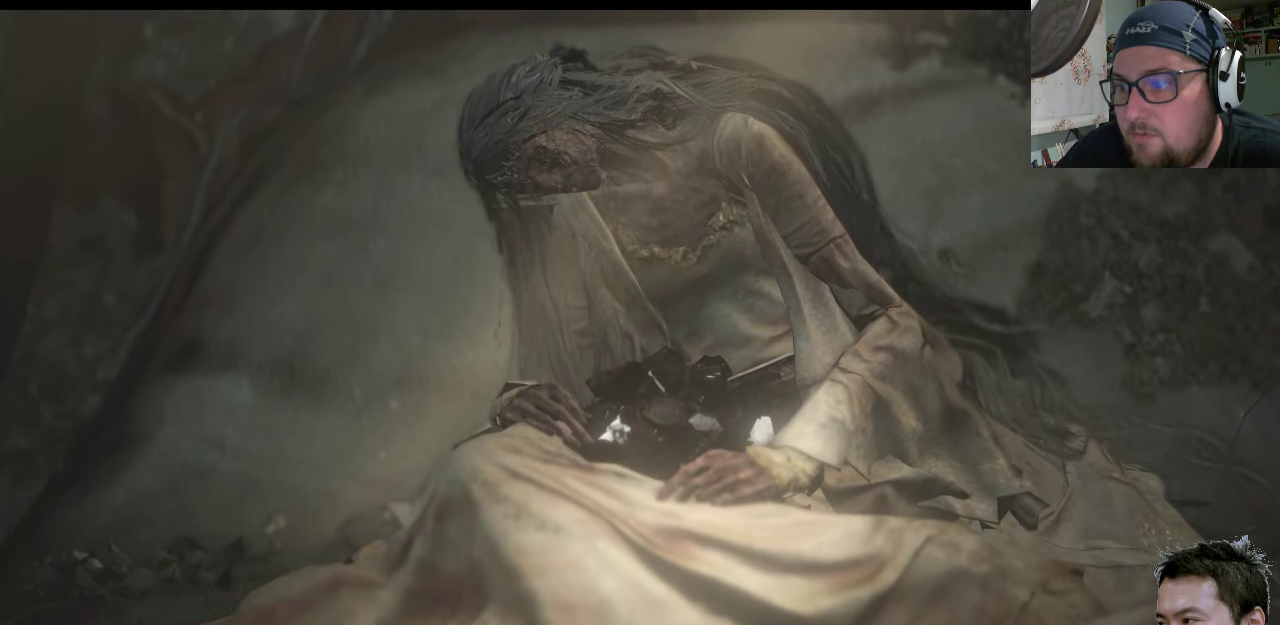
{"buttons": [], "left_stick": "center", "right_stick": "center", "events": []}
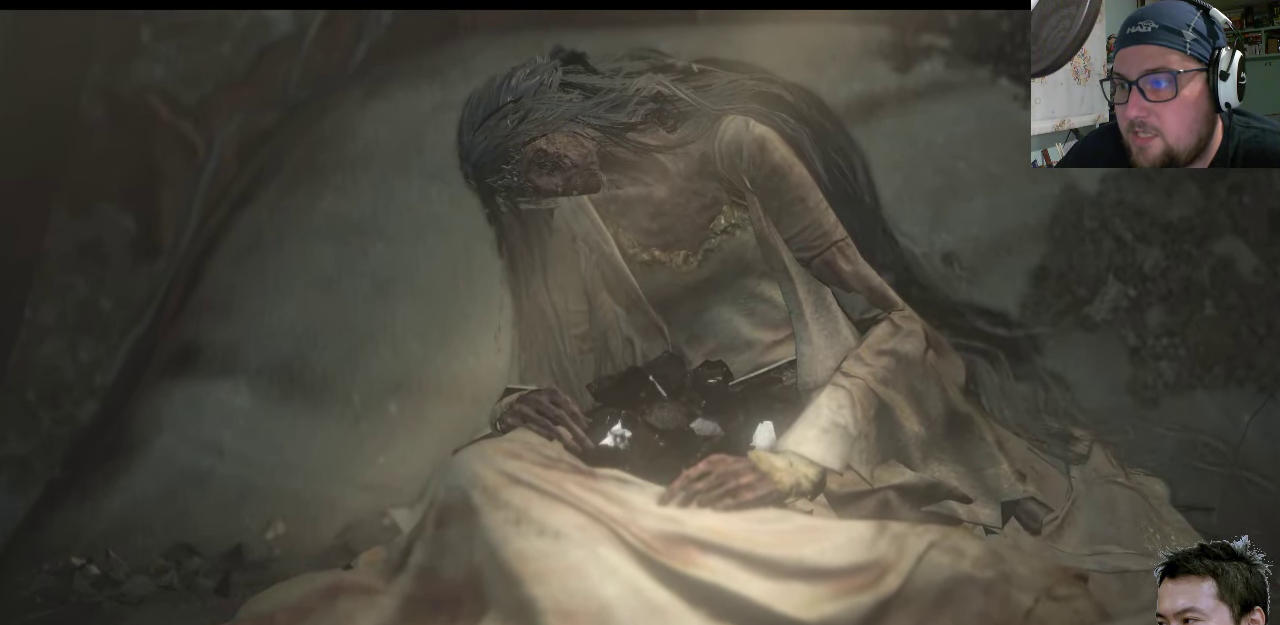
{"buttons": [], "left_stick": "center", "right_stick": "center", "events": []}
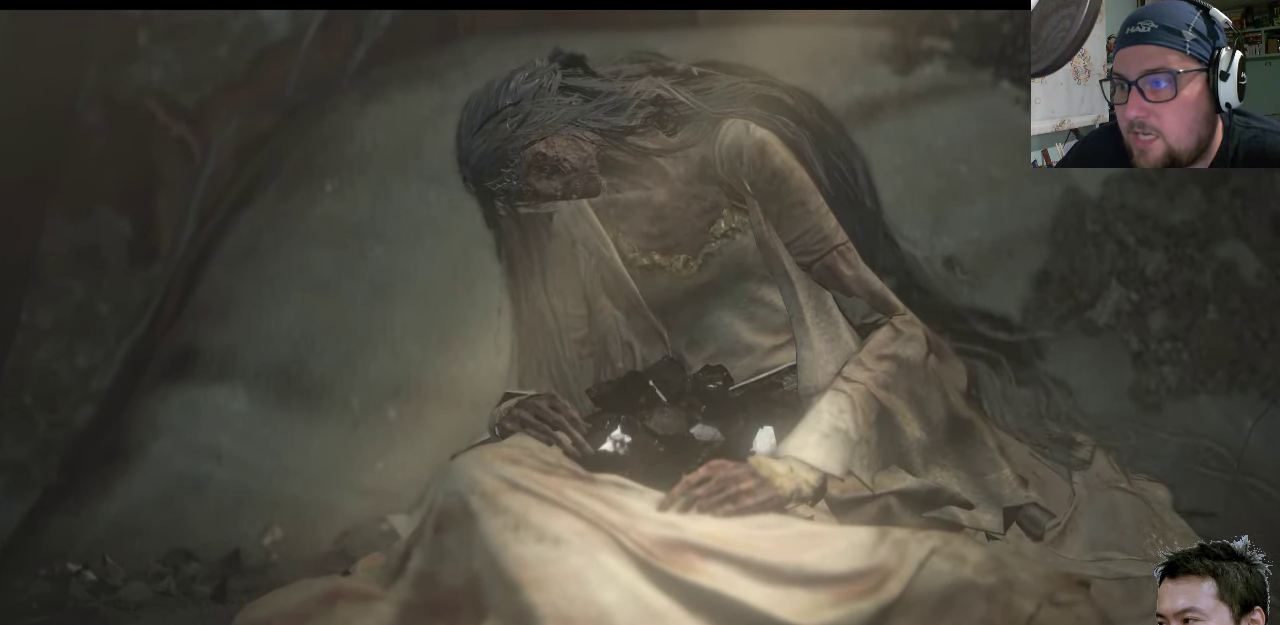
{"buttons": [], "left_stick": "center", "right_stick": "center", "events": []}
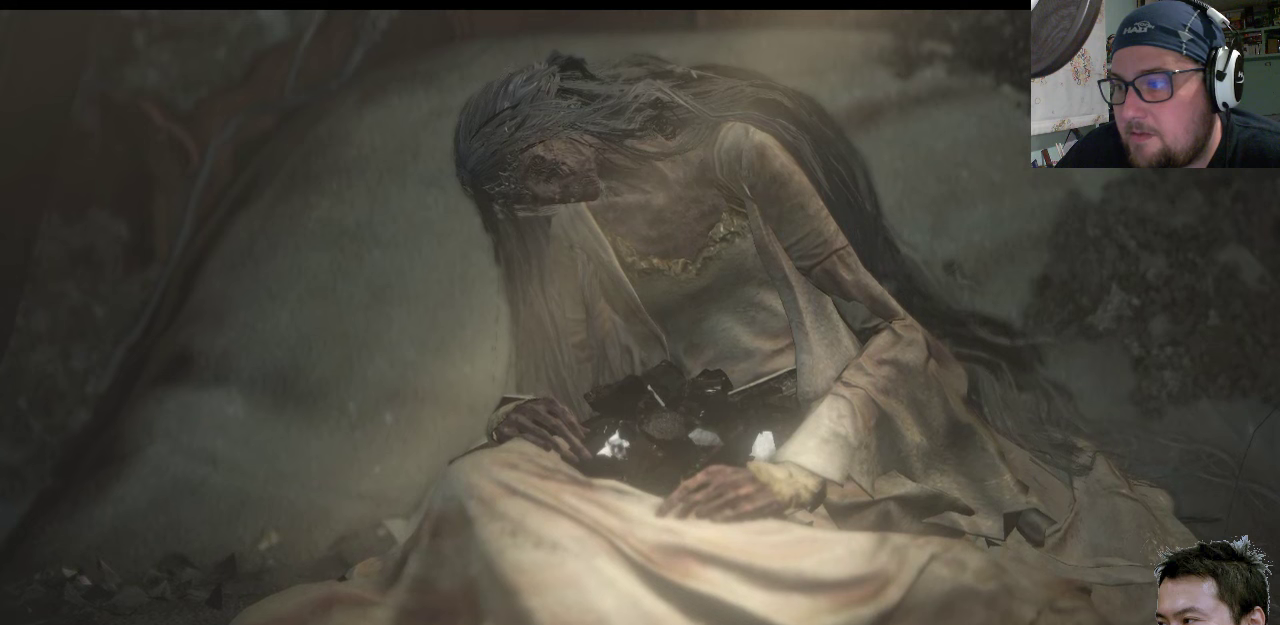
{"buttons": [], "left_stick": "center", "right_stick": "center", "events": []}
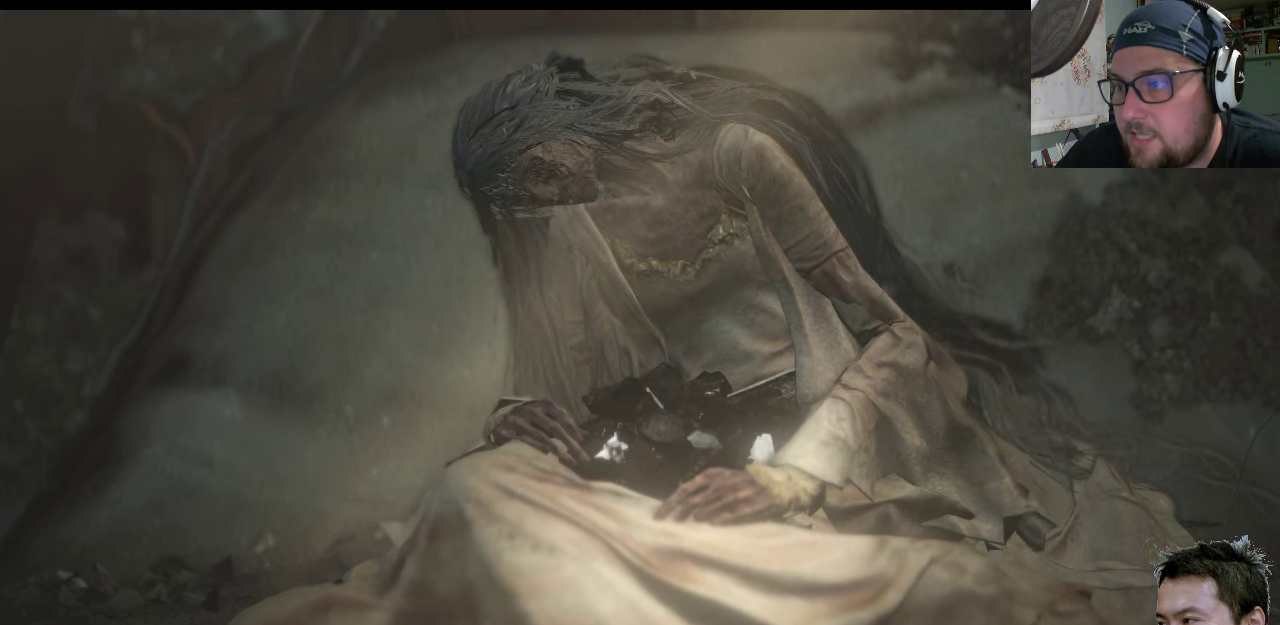
{"buttons": [], "left_stick": "center", "right_stick": "center", "events": []}
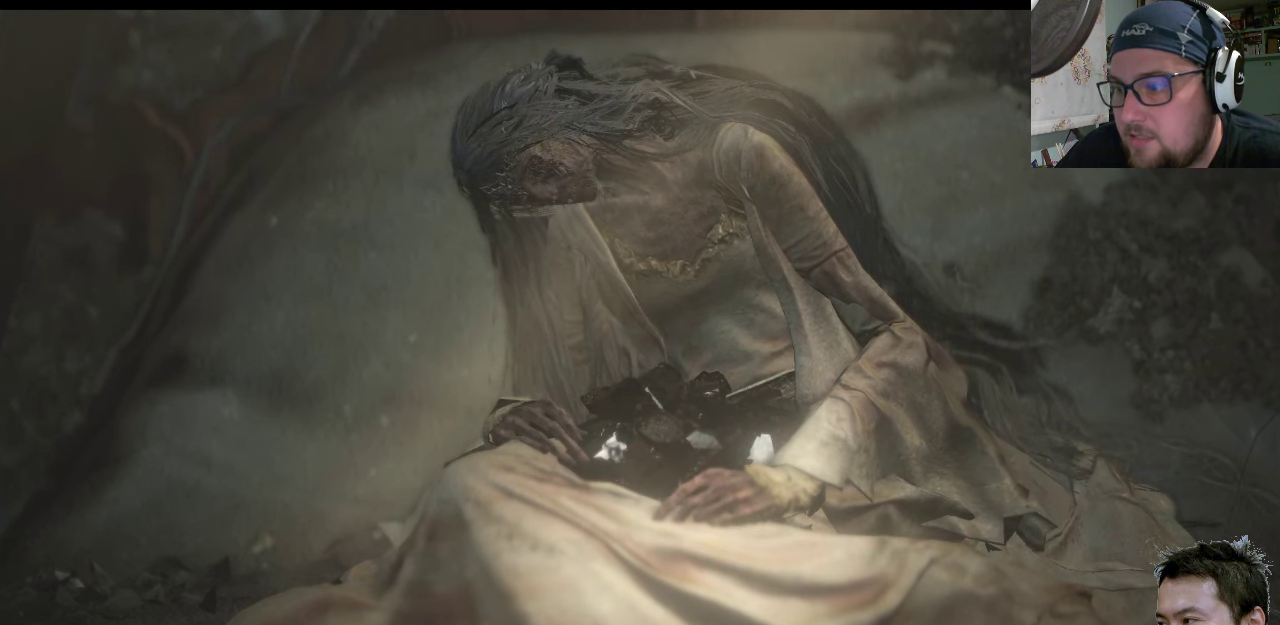
{"buttons": [], "left_stick": "center", "right_stick": "center", "events": []}
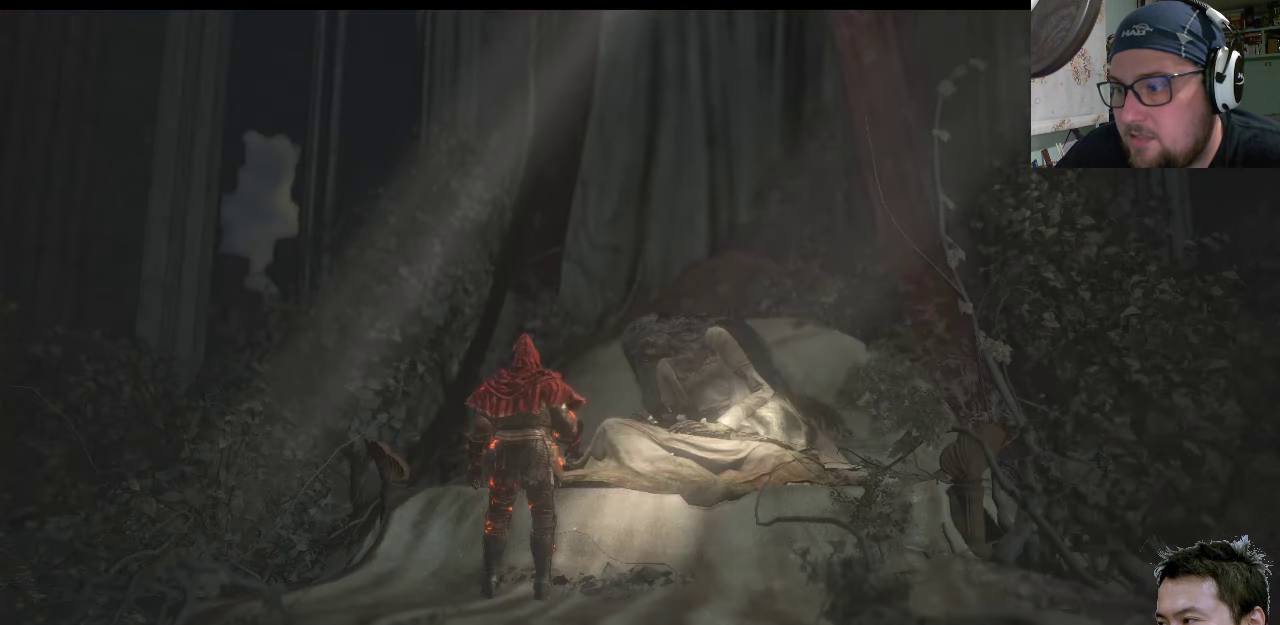
{"buttons": [], "left_stick": "center", "right_stick": "center", "events": []}
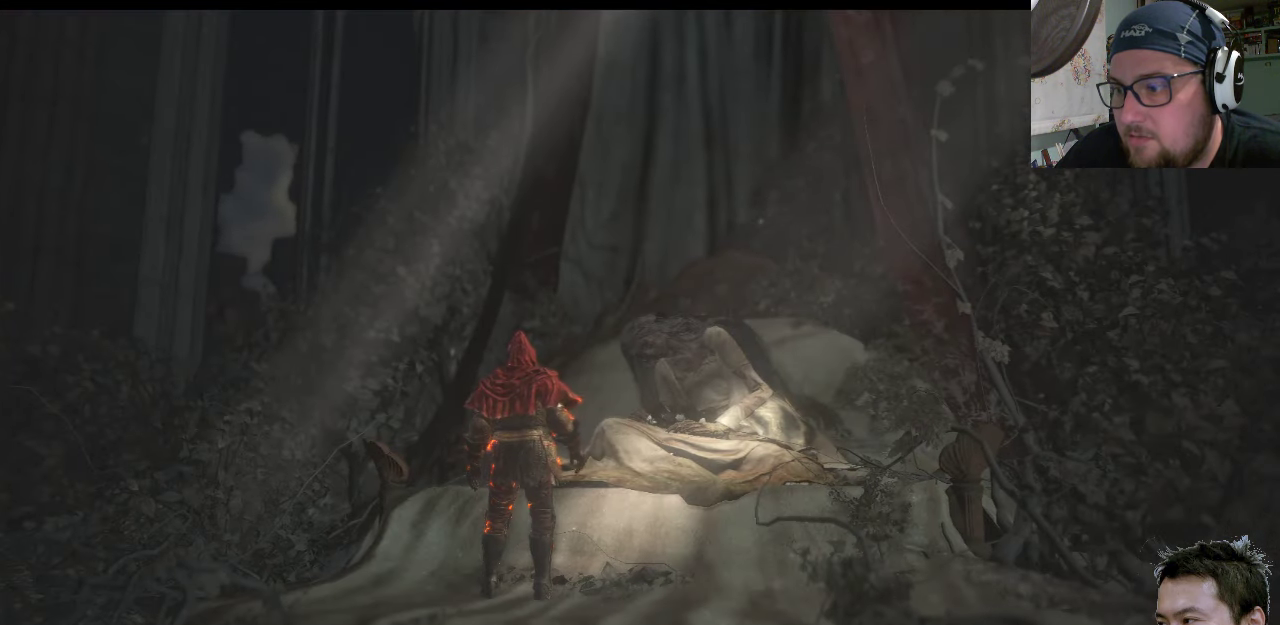
{"buttons": [], "left_stick": "center", "right_stick": "up-right", "events": [[233, "right_stick", "up"], [300, "right_stick", "up-right"]]}
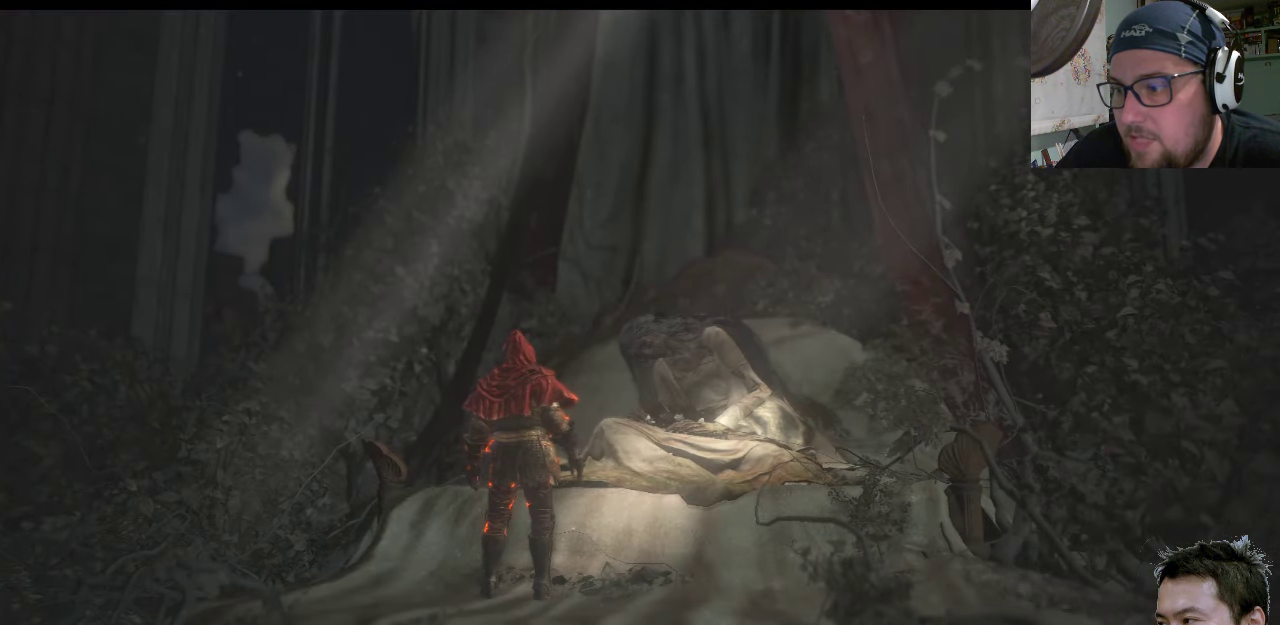
{"buttons": [], "left_stick": "center", "right_stick": "center", "events": [[33, "right_stick", "center"]]}